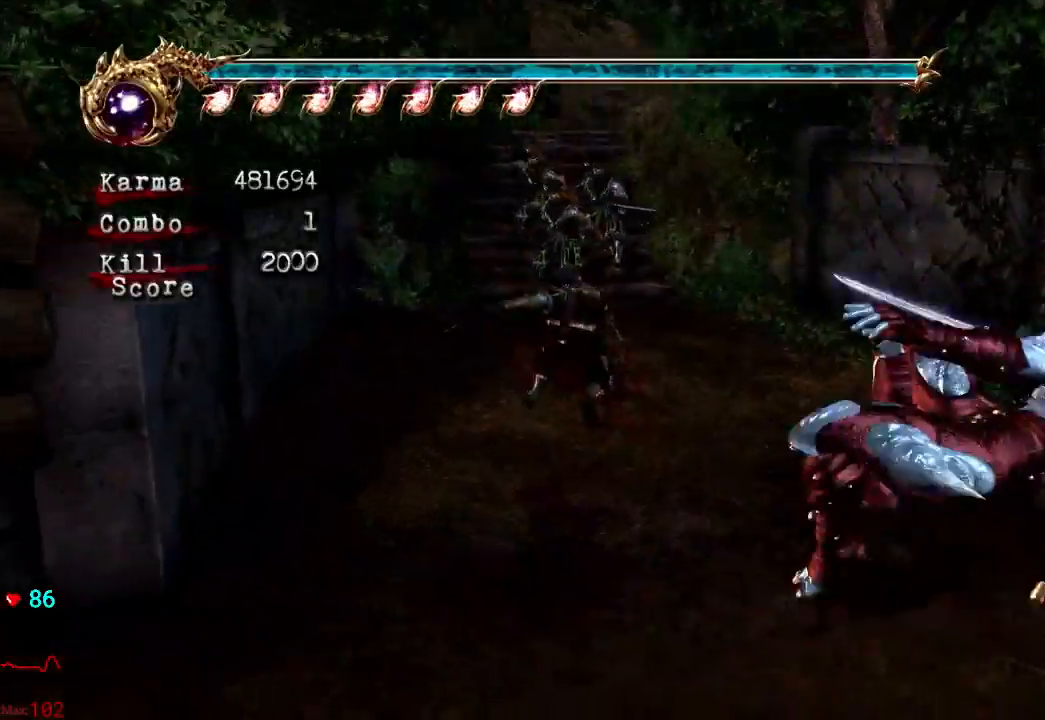
Gameplay with a controller (Xbox layout); each line is a JSON object with the inputs held at the frame after it. "events" lists button and stick changes between this image and that frame as [ms after this image, input, new state], when the widget could be followed in between. Not read: L3 R3.
{"buttons": ["L2"], "left_stick": "up-left", "right_stick": "center", "events": [[250, "left_stick", "up-left"], [317, "L2", "down"]]}
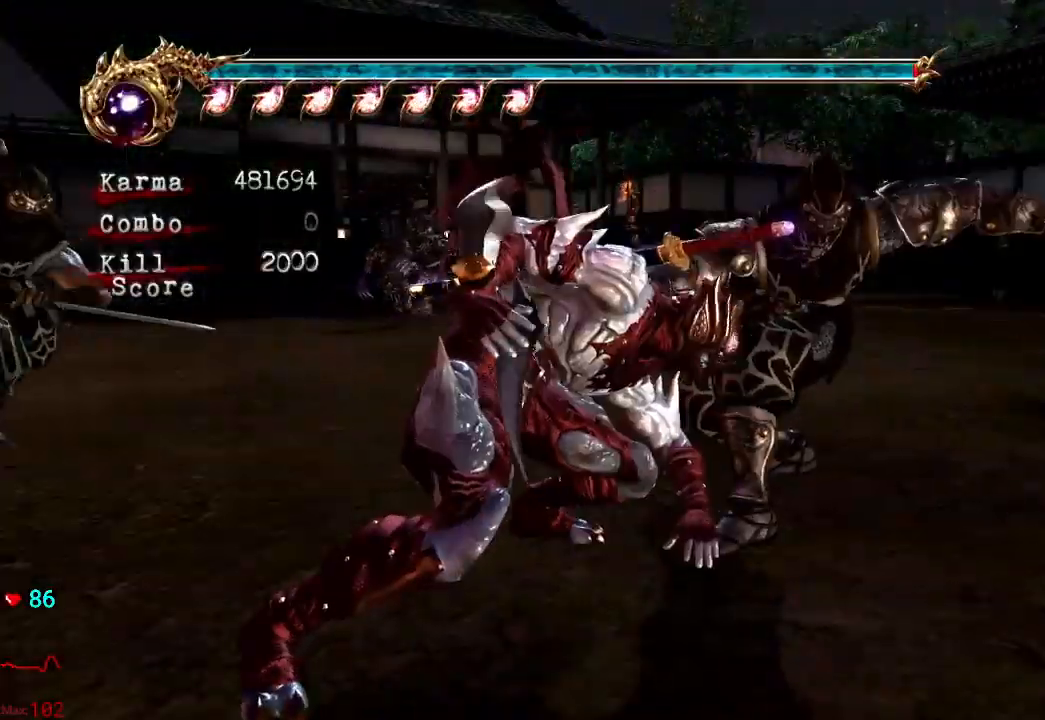
{"buttons": ["L2"], "left_stick": "center", "right_stick": "center", "events": [[17, "A", "down"], [67, "L2", "up"], [150, "A", "up"], [200, "L2", "down"], [283, "left_stick", "center"]]}
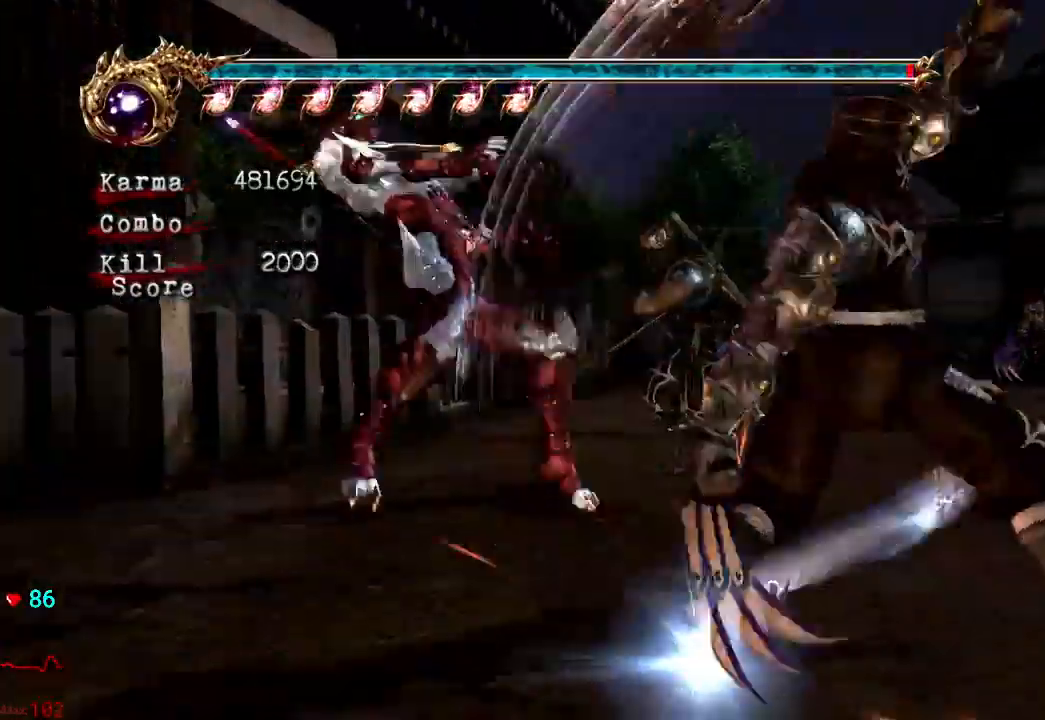
{"buttons": ["L2"], "left_stick": "center", "right_stick": "right", "events": [[150, "right_stick", "right"]]}
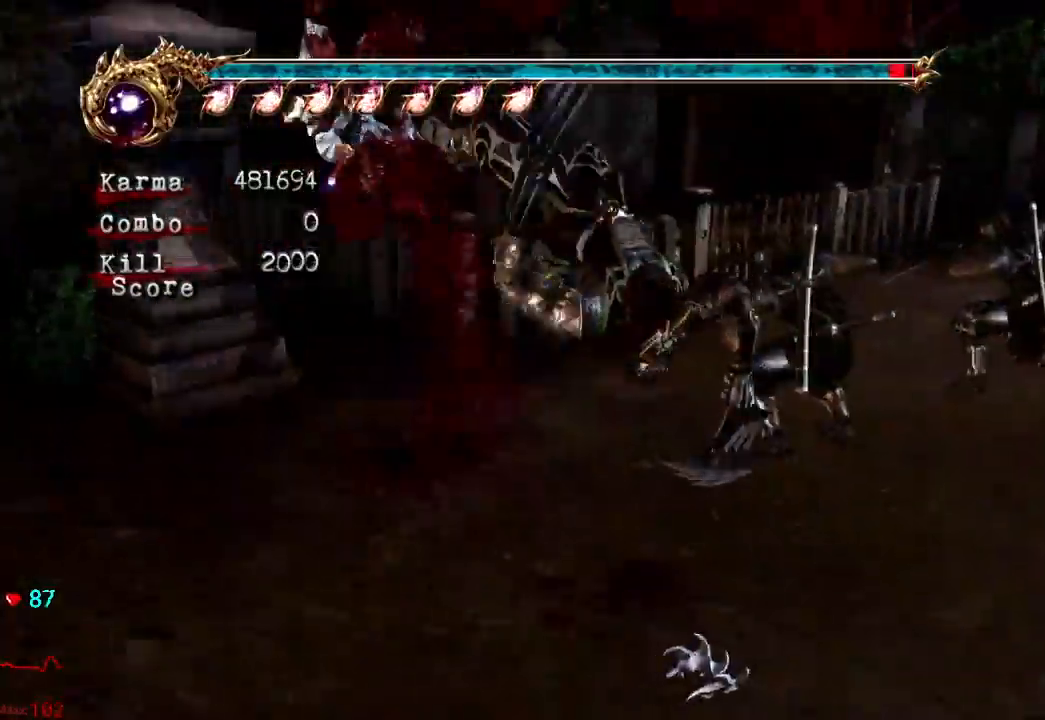
{"buttons": [], "left_stick": "down-left", "right_stick": "center", "events": [[100, "right_stick", "center"], [333, "L2", "up"], [433, "left_stick", "left"], [483, "left_stick", "down-left"]]}
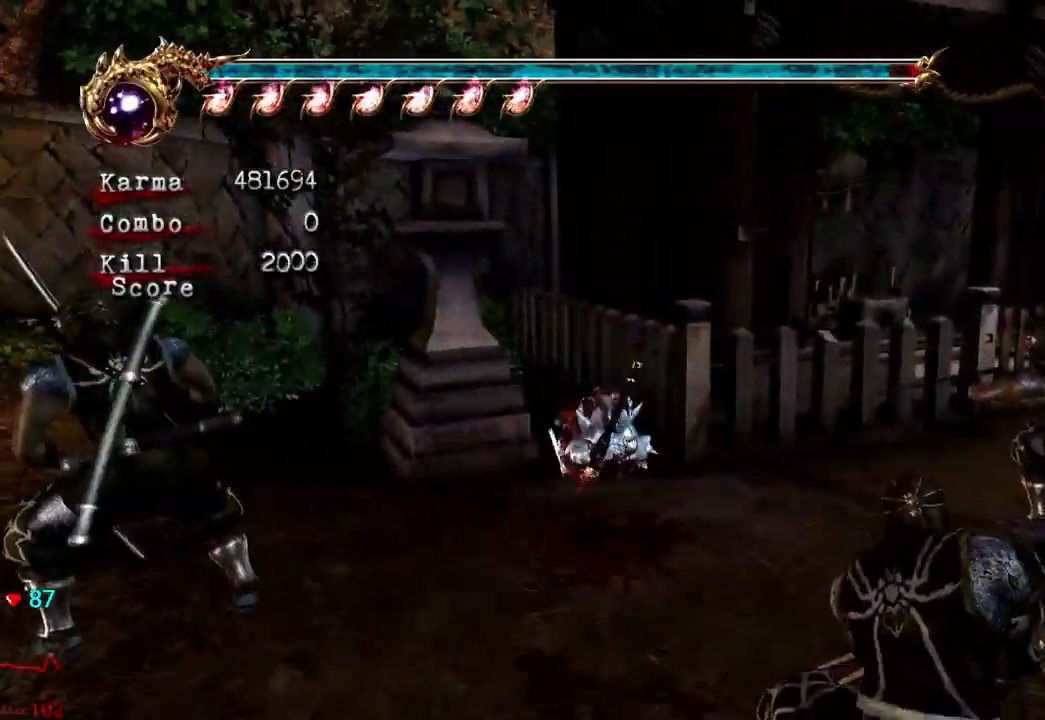
{"buttons": [], "left_stick": "down-left", "right_stick": "center", "events": [[117, "right_stick", "right"], [200, "right_stick", "center"], [233, "left_stick", "down"], [383, "left_stick", "down-left"]]}
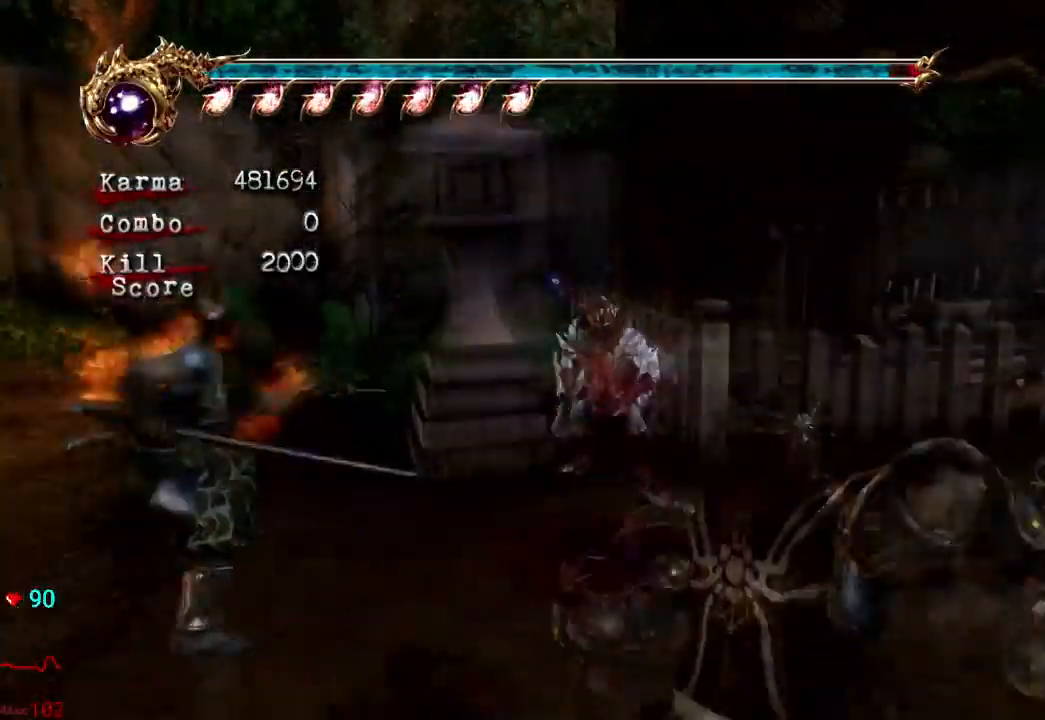
{"buttons": ["A"], "left_stick": "up-left", "right_stick": "center", "events": [[33, "left_stick", "left"], [50, "L2", "down"], [250, "A", "down"], [300, "left_stick", "up-left"], [400, "L2", "up"]]}
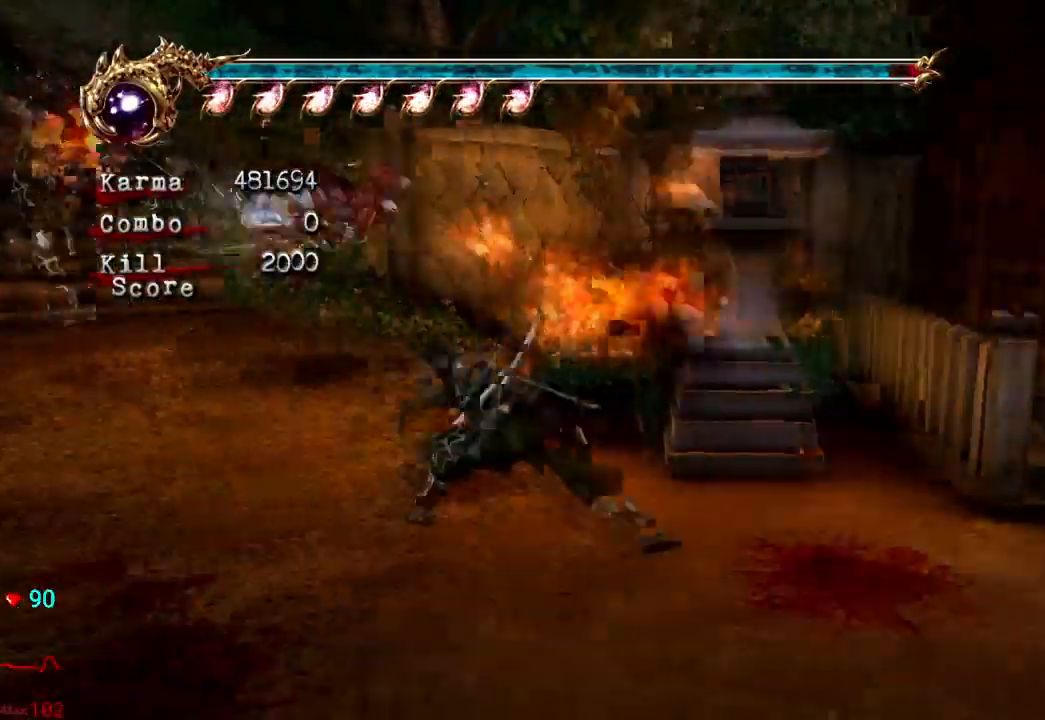
{"buttons": ["A", "L2"], "left_stick": "up", "right_stick": "center", "events": [[50, "A", "up"], [283, "L2", "down"], [317, "left_stick", "up"], [433, "A", "down"]]}
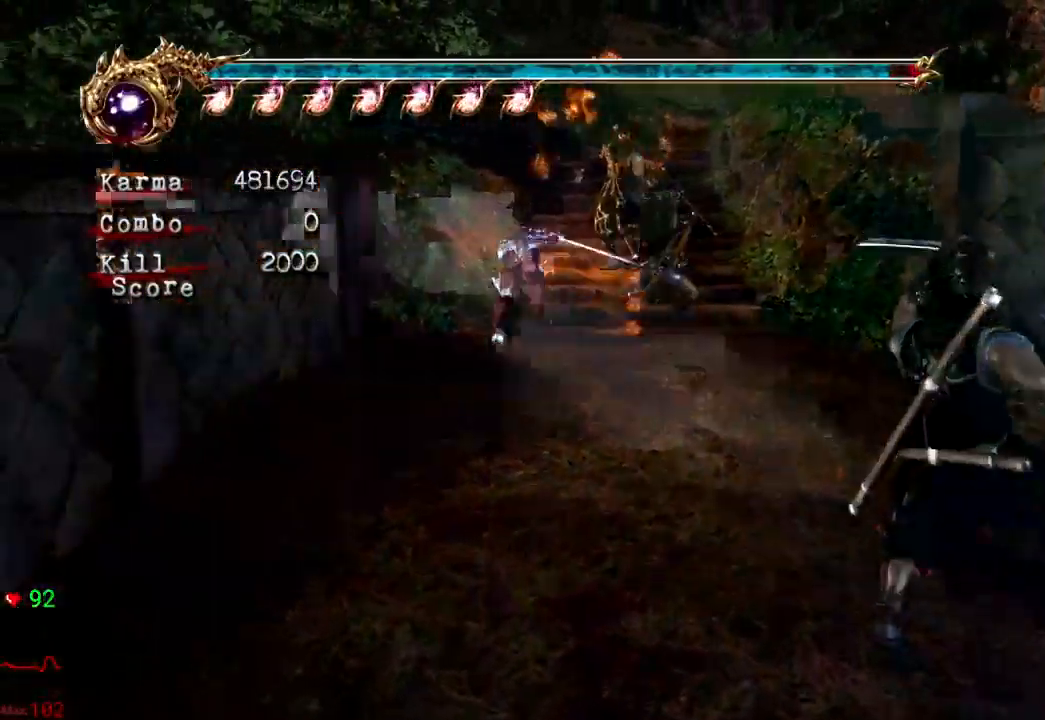
{"buttons": [], "left_stick": "up", "right_stick": "center", "events": [[83, "A", "up"], [183, "L2", "up"], [317, "right_stick", "left"], [433, "right_stick", "center"]]}
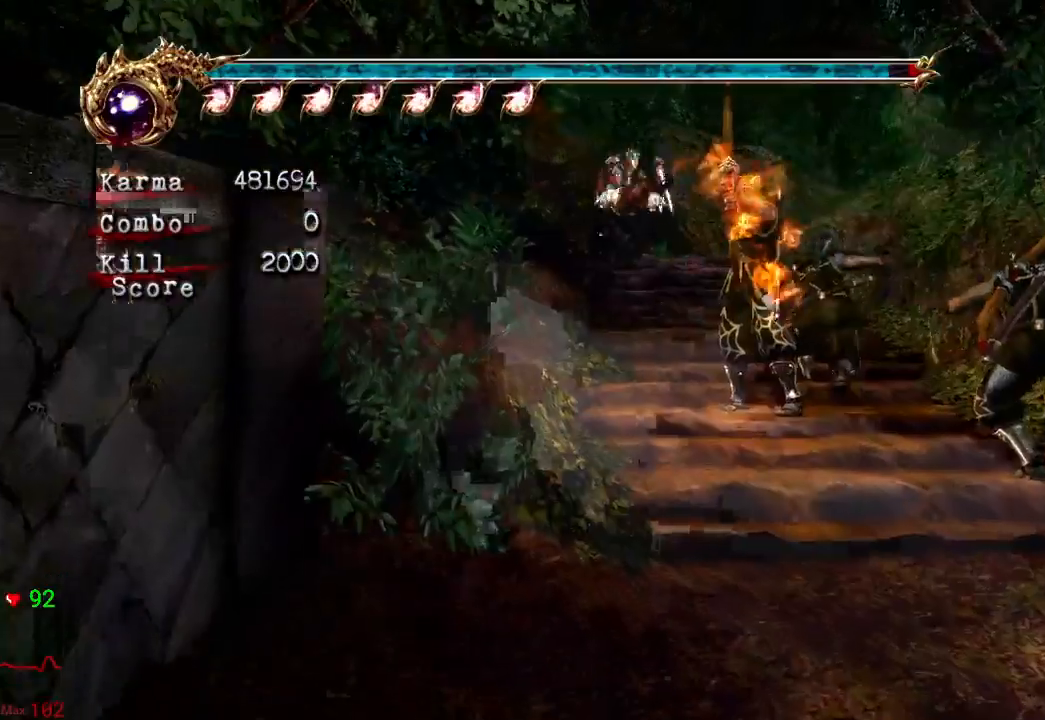
{"buttons": ["L2"], "left_stick": "up", "right_stick": "center", "events": [[67, "L2", "down"], [233, "A", "down"], [417, "A", "up"]]}
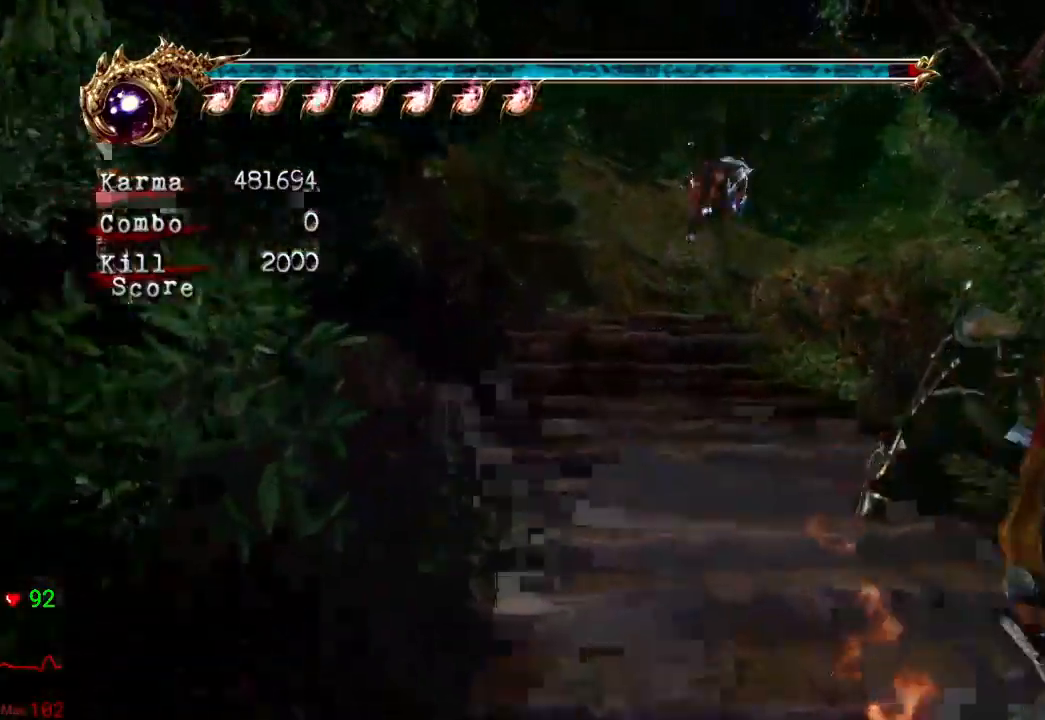
{"buttons": ["L2"], "left_stick": "up-right", "right_stick": "center", "events": [[117, "L2", "up"], [317, "left_stick", "up-right"], [433, "L2", "down"]]}
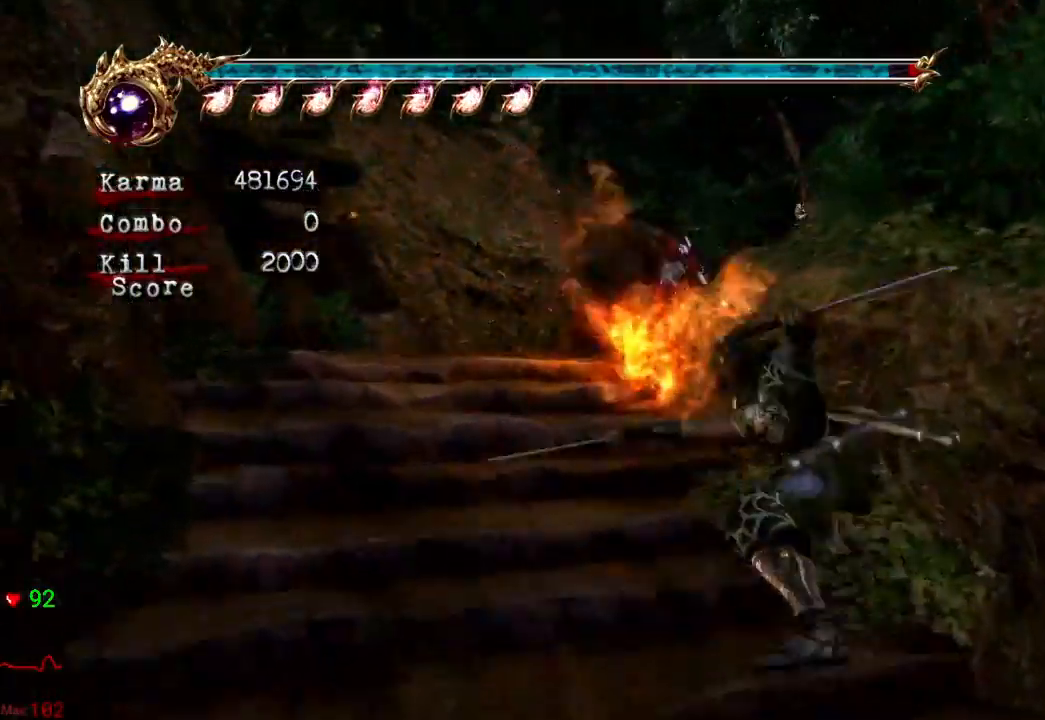
{"buttons": [], "left_stick": "center", "right_stick": "center", "events": [[83, "A", "down"], [83, "R2", "down"], [217, "left_stick", "up"], [283, "A", "up"], [300, "R2", "up"], [383, "L2", "up"], [400, "left_stick", "center"]]}
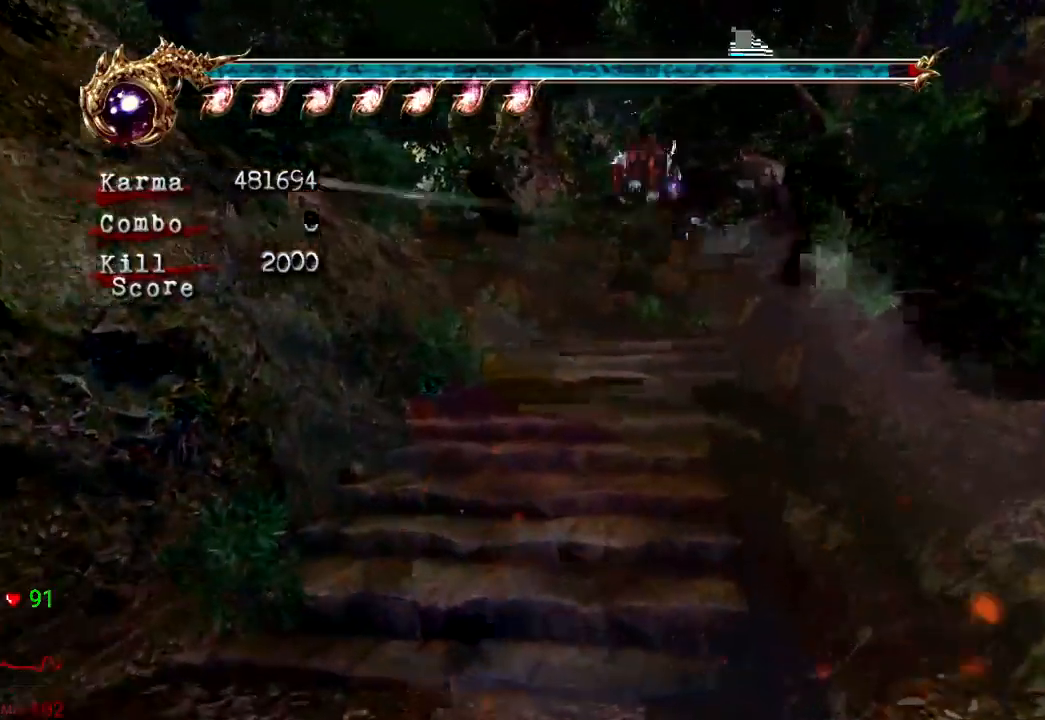
{"buttons": [], "left_stick": "left", "right_stick": "center", "events": [[117, "left_stick", "left"], [250, "A", "down"], [367, "A", "up"]]}
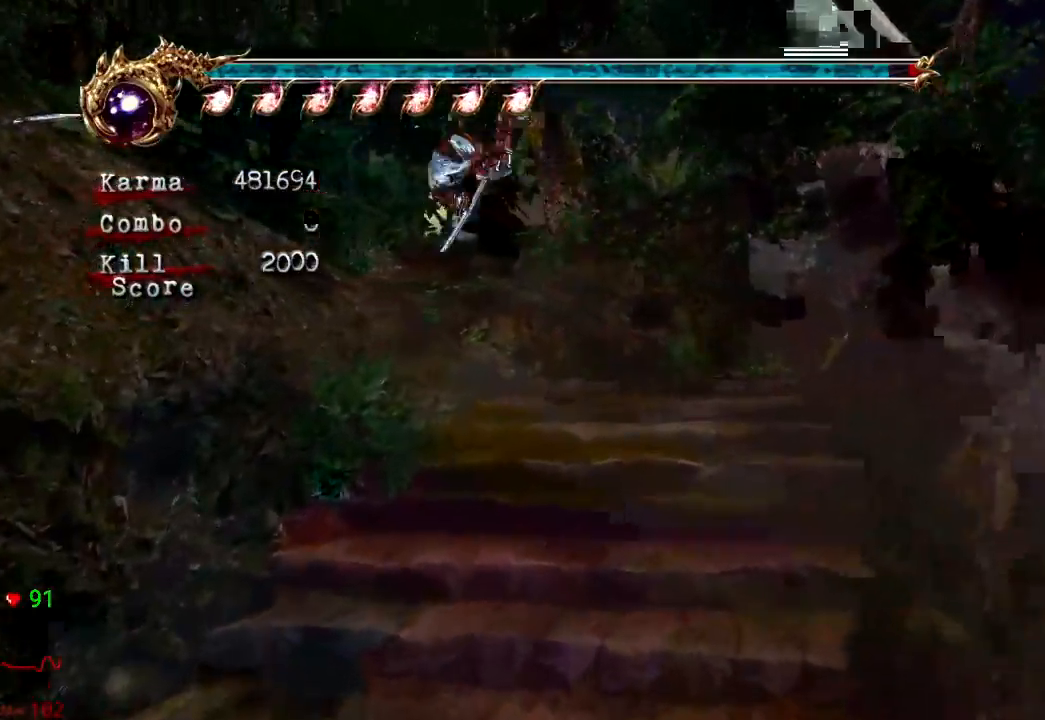
{"buttons": ["A", "L2", "R2"], "left_stick": "left", "right_stick": "center", "events": [[317, "L2", "down"], [467, "A", "down"], [467, "R2", "down"]]}
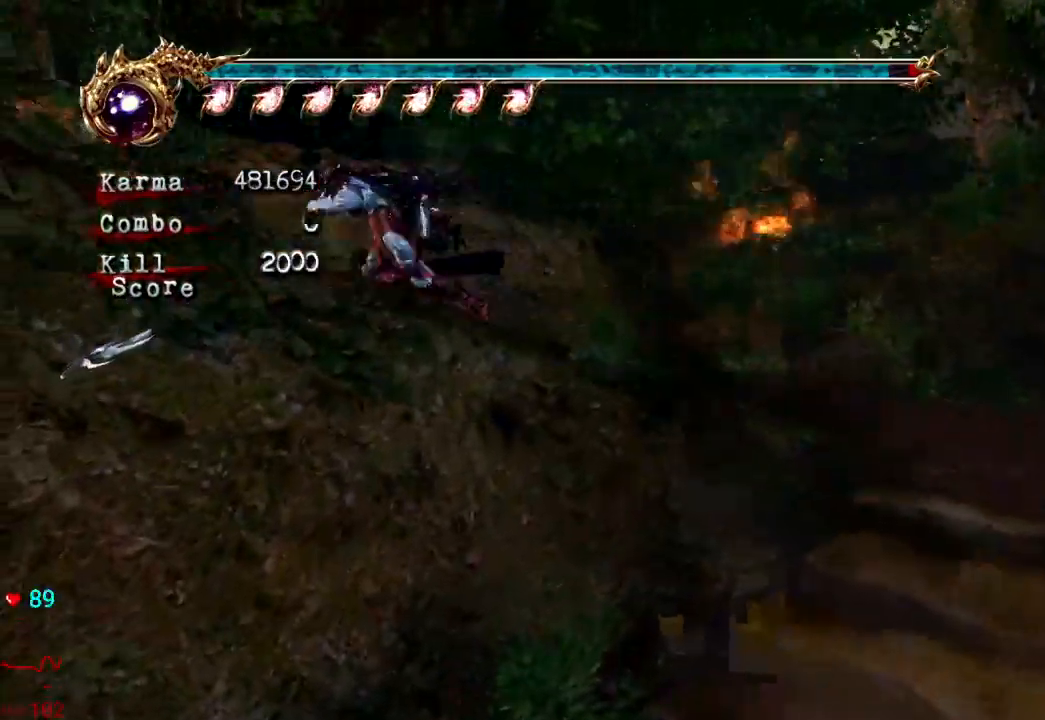
{"buttons": [], "left_stick": "up", "right_stick": "center", "events": [[17, "left_stick", "up-left"], [133, "A", "up"], [167, "R2", "up"], [183, "L2", "up"], [283, "left_stick", "up"]]}
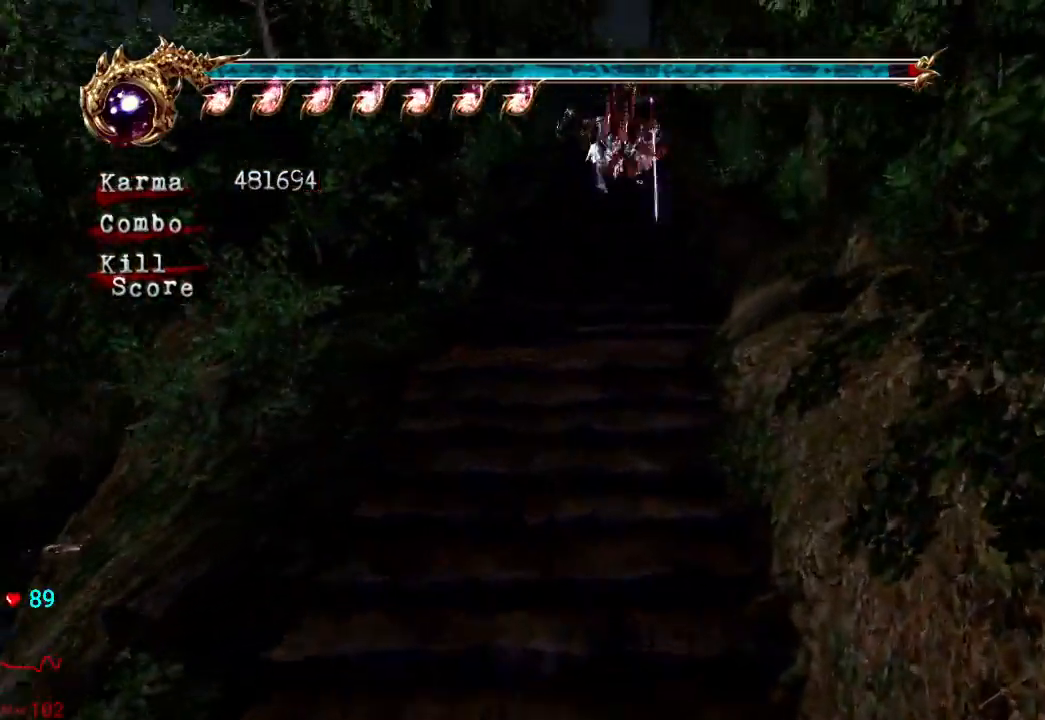
{"buttons": ["A"], "left_stick": "up", "right_stick": "center", "events": [[217, "L2", "down"], [417, "A", "down"], [467, "L2", "up"]]}
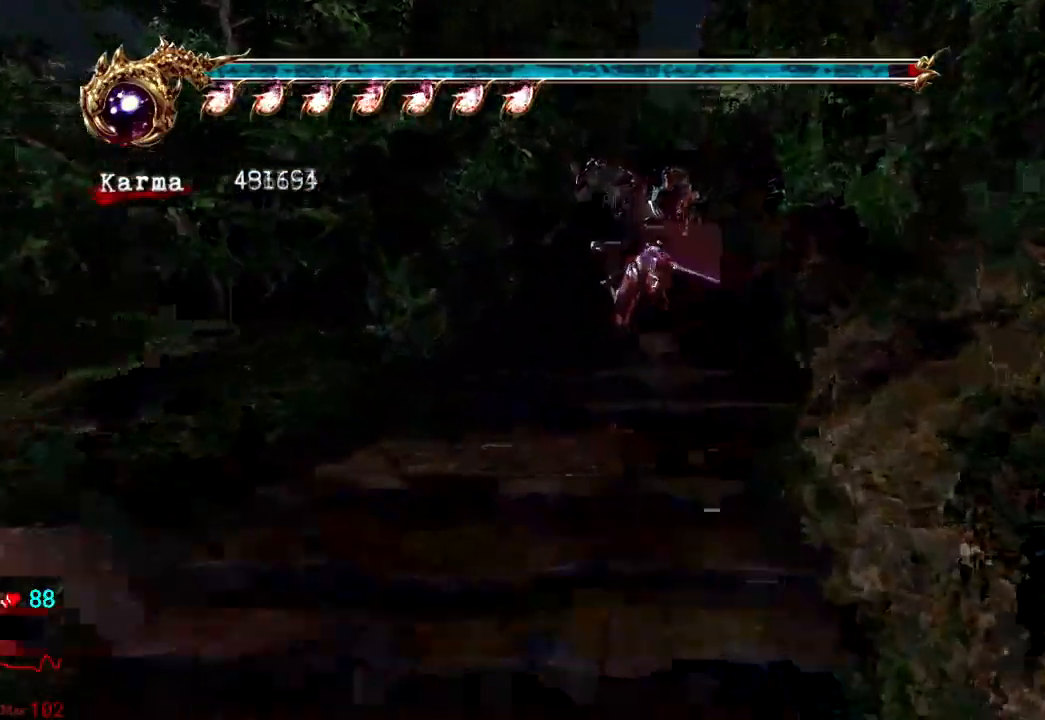
{"buttons": [], "left_stick": "up", "right_stick": "center"}
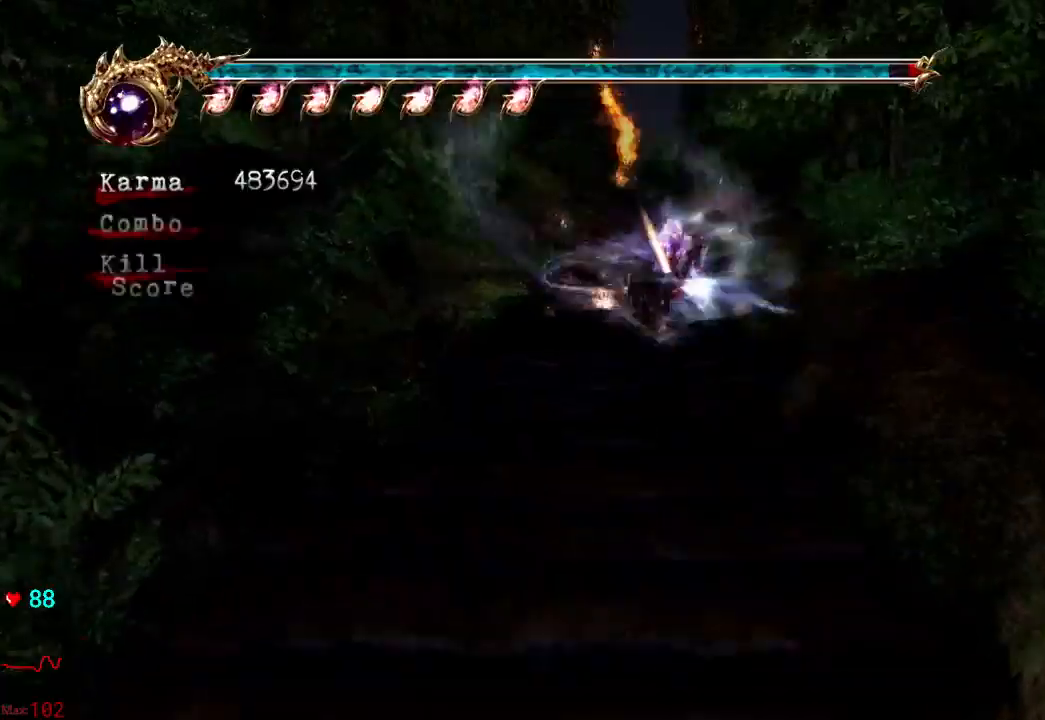
{"buttons": ["L2"], "left_stick": "up", "right_stick": "center", "events": [[450, "L2", "down"]]}
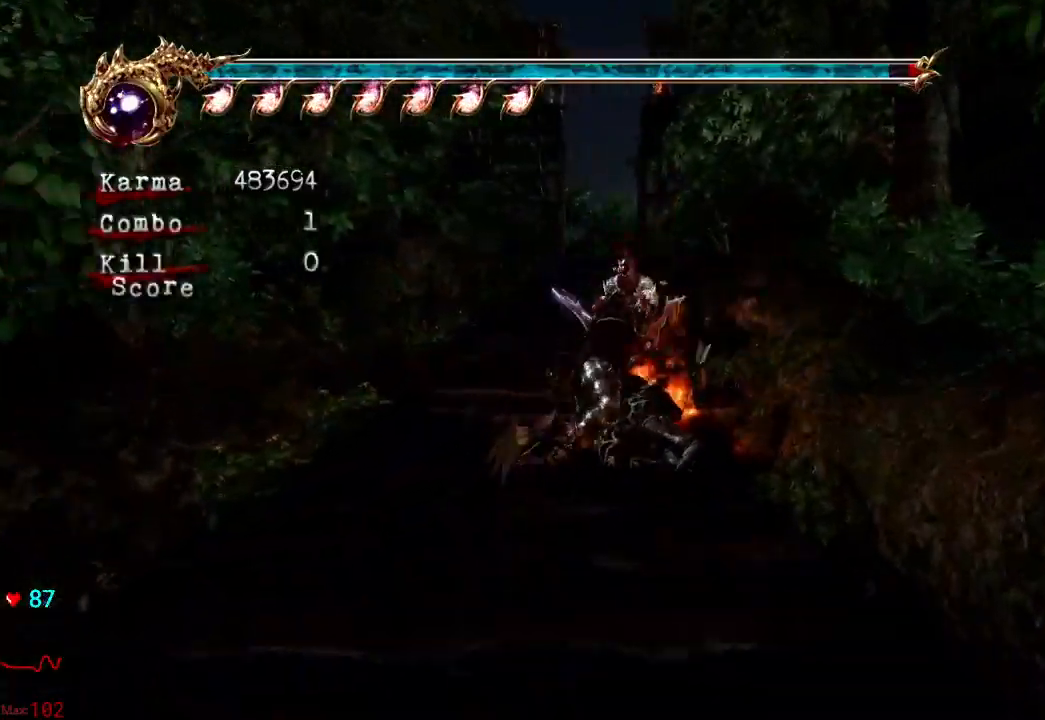
{"buttons": [], "left_stick": "up", "right_stick": "right", "events": [[100, "A", "down"], [267, "A", "up"], [333, "L2", "up"], [433, "right_stick", "down-right"], [483, "right_stick", "right"]]}
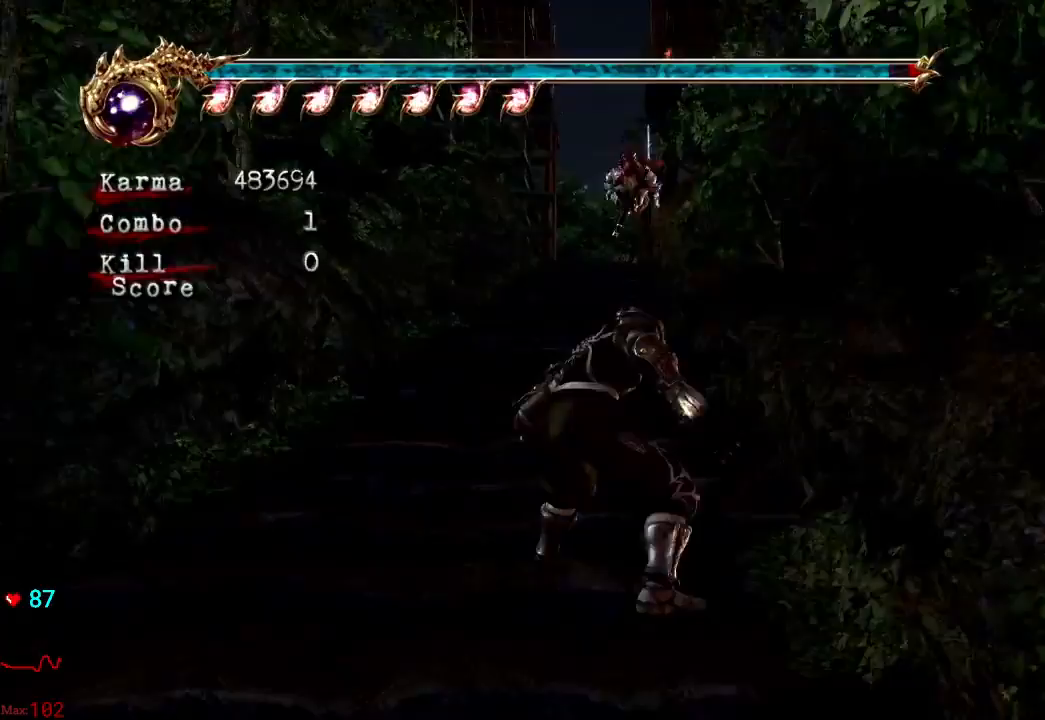
{"buttons": [], "left_stick": "up", "right_stick": "right", "events": [[233, "L2", "down"], [350, "A", "down"], [450, "A", "up"], [500, "L2", "up"]]}
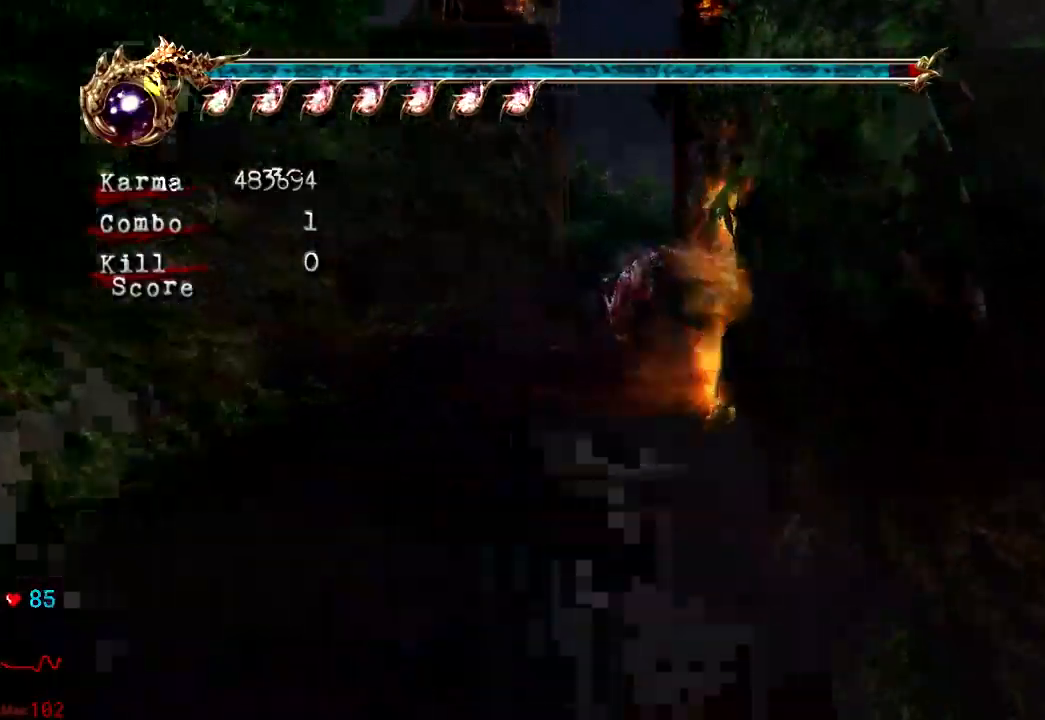
{"buttons": ["L2"], "left_stick": "up", "right_stick": "center", "events": [[417, "right_stick", "center"], [483, "L2", "down"]]}
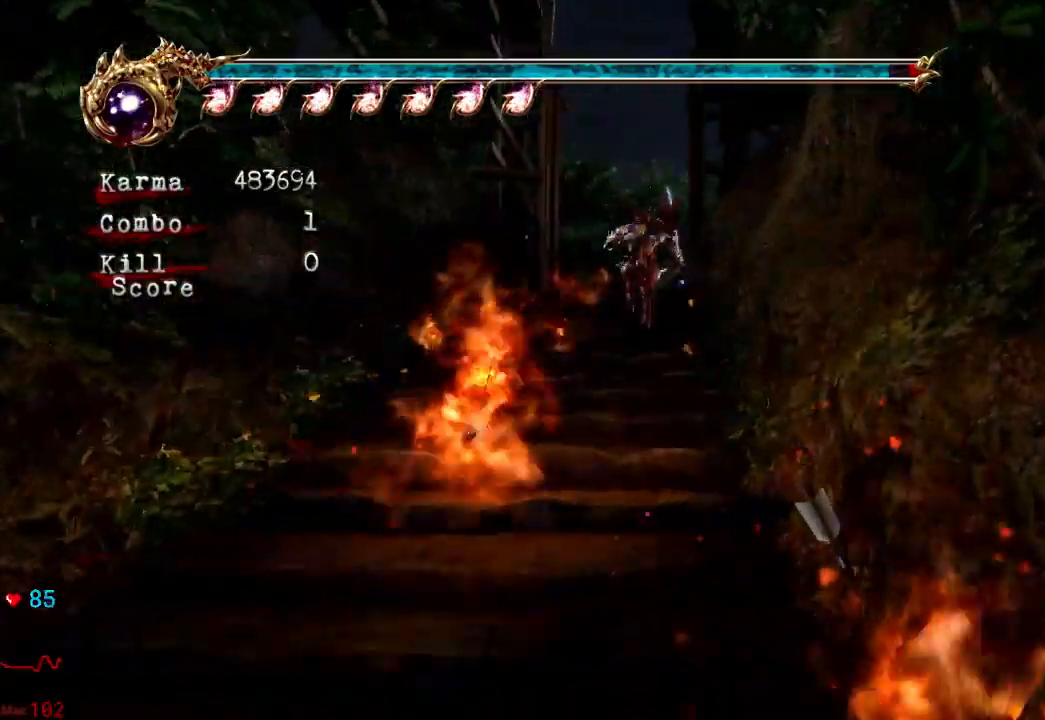
{"buttons": ["L2"], "left_stick": "up", "right_stick": "center", "events": [[83, "A", "down"], [450, "A", "up"]]}
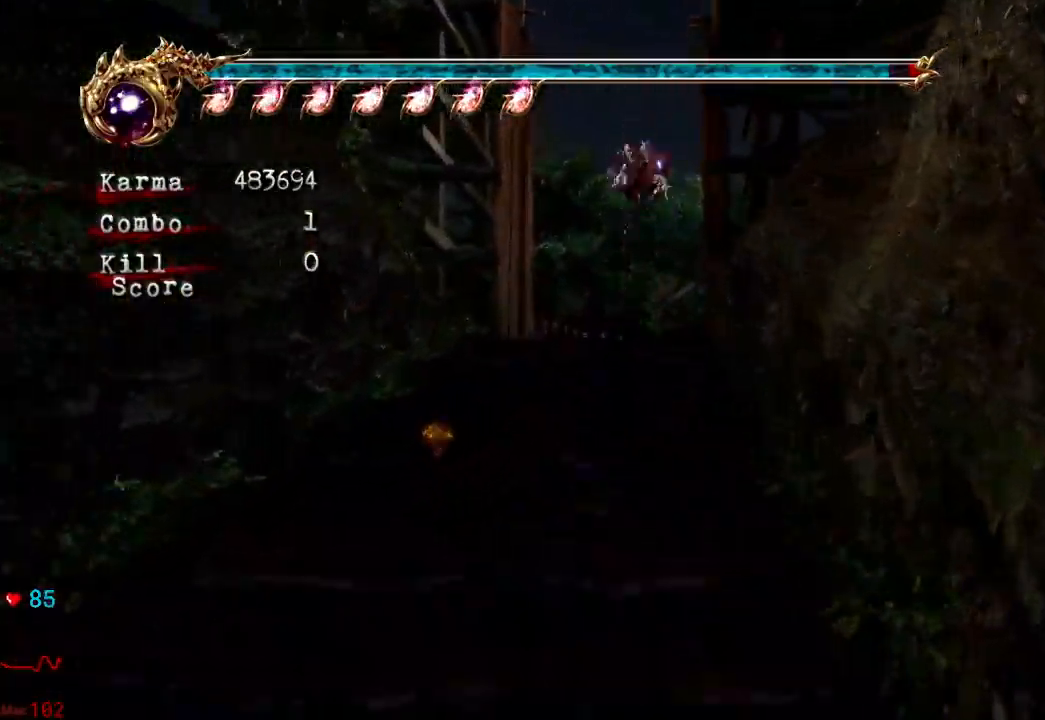
{"buttons": ["A", "L2", "R2"], "left_stick": "up-right", "right_stick": "center", "events": [[50, "L2", "up"], [300, "L2", "down"], [333, "left_stick", "up-right"], [467, "A", "down"], [467, "R2", "down"]]}
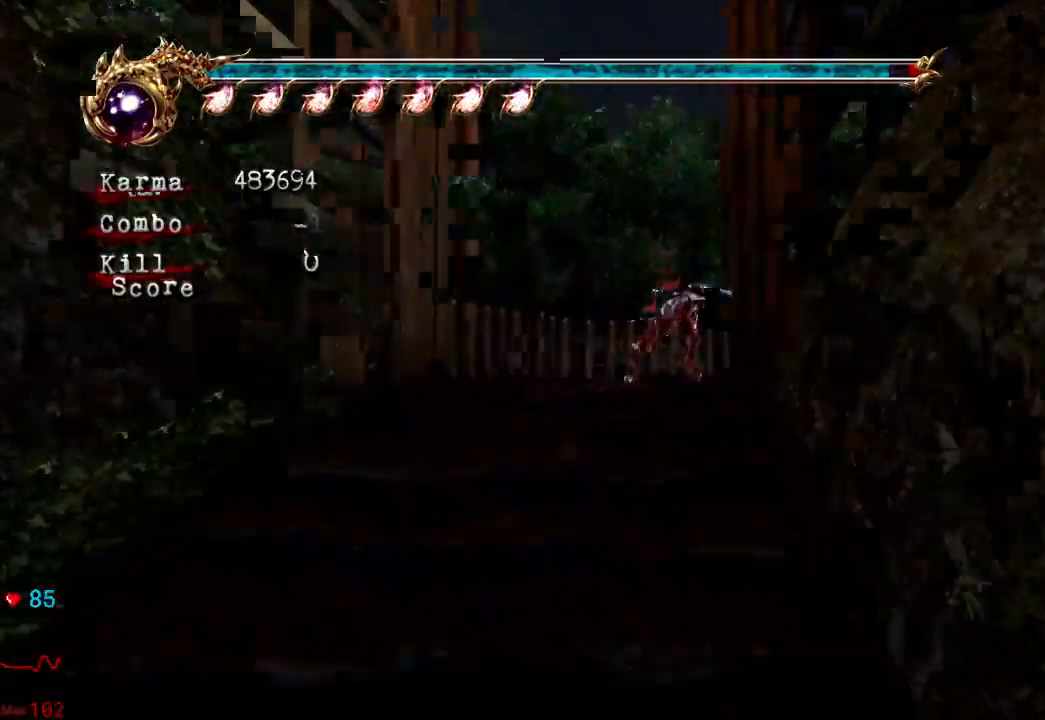
{"buttons": [], "left_stick": "up-right", "right_stick": "center", "events": [[117, "A", "up"], [150, "R2", "up"], [233, "L2", "up"]]}
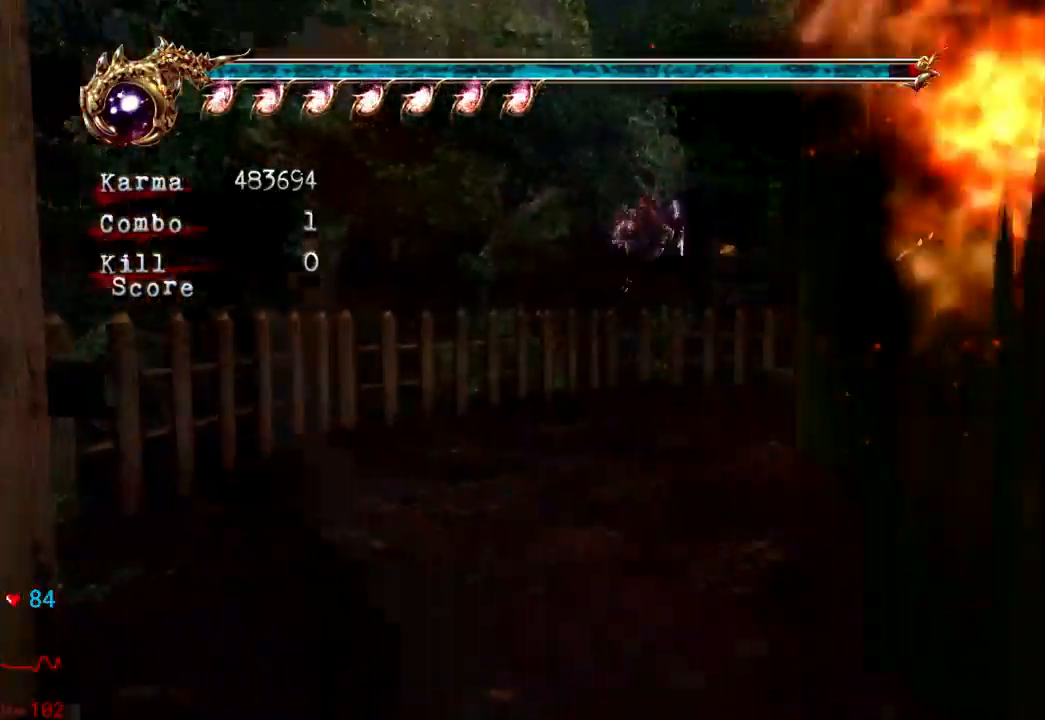
{"buttons": [], "left_stick": "up-right", "right_stick": "center", "events": [[117, "L2", "down"], [233, "A", "down"], [233, "R2", "down"], [383, "A", "up"], [417, "R2", "up"], [500, "L2", "up"]]}
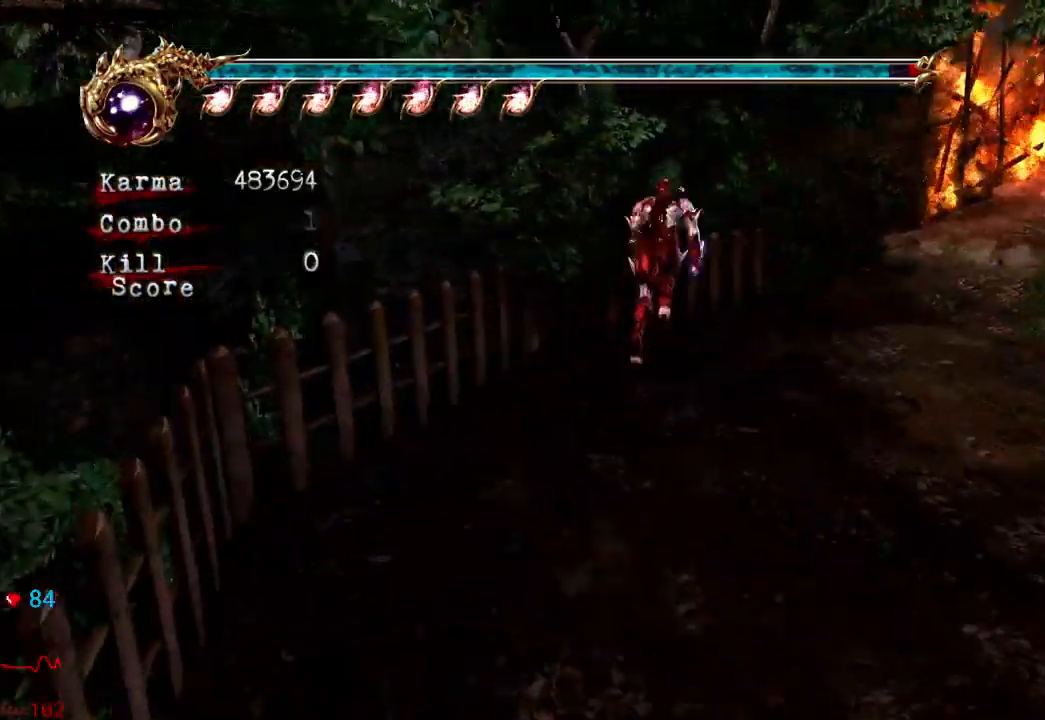
{"buttons": ["L2"], "left_stick": "up-right", "right_stick": "center", "events": [[100, "right_stick", "left"], [200, "right_stick", "center"], [433, "L2", "down"]]}
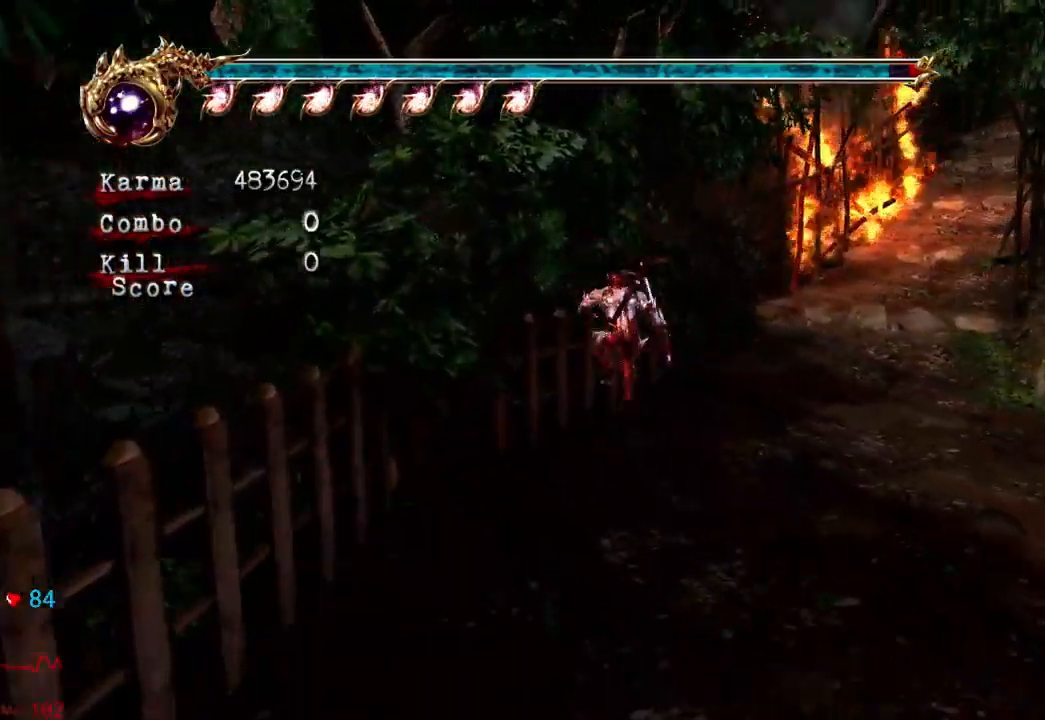
{"buttons": [], "left_stick": "up-right", "right_stick": "center", "events": [[100, "A", "down"], [217, "A", "up"], [317, "L2", "up"], [367, "right_stick", "left"], [500, "right_stick", "center"]]}
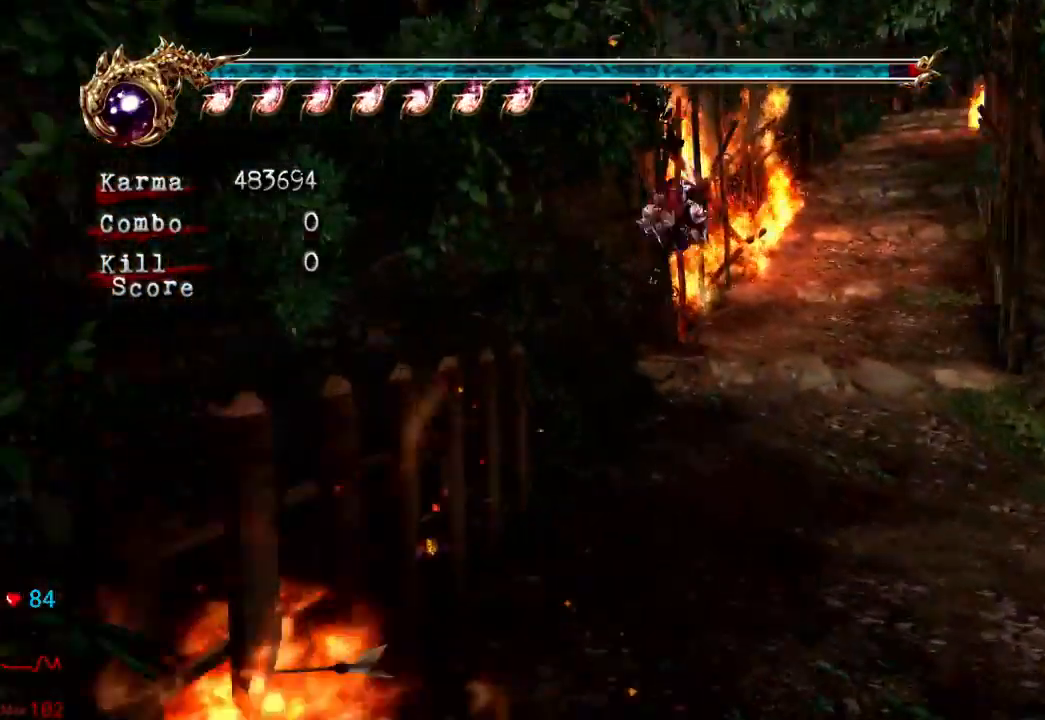
{"buttons": ["L2"], "left_stick": "up-right", "right_stick": "center", "events": [[217, "L2", "down"], [400, "A", "down"], [483, "A", "up"]]}
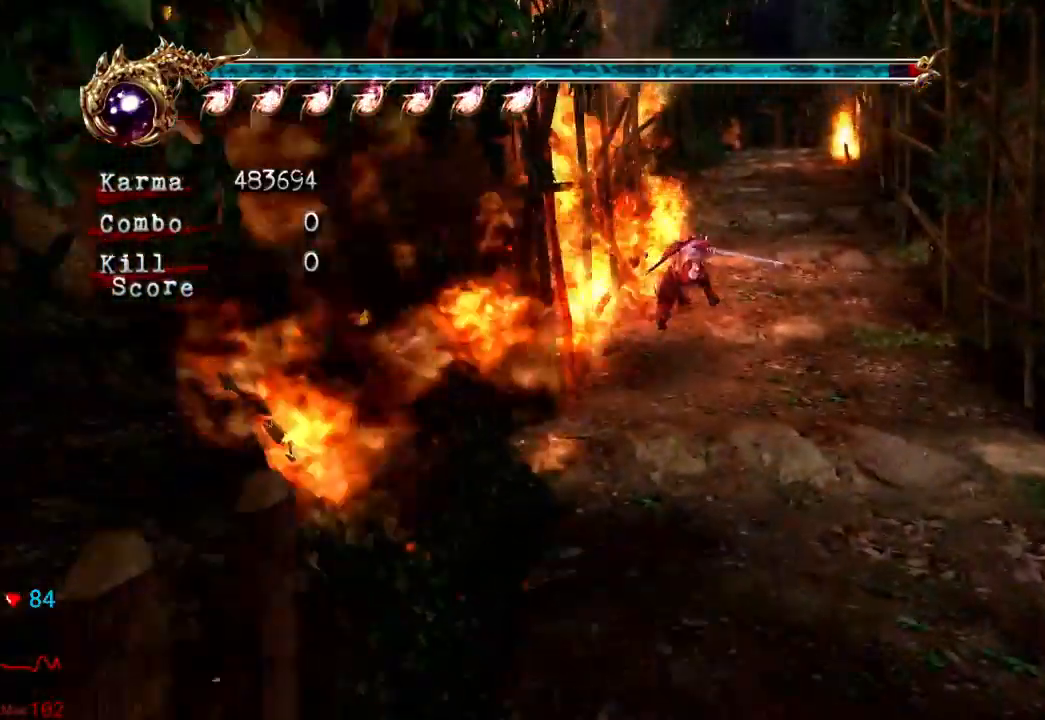
{"buttons": ["L2"], "left_stick": "up", "right_stick": "center", "events": [[50, "L2", "up"], [100, "left_stick", "up"], [500, "L2", "down"]]}